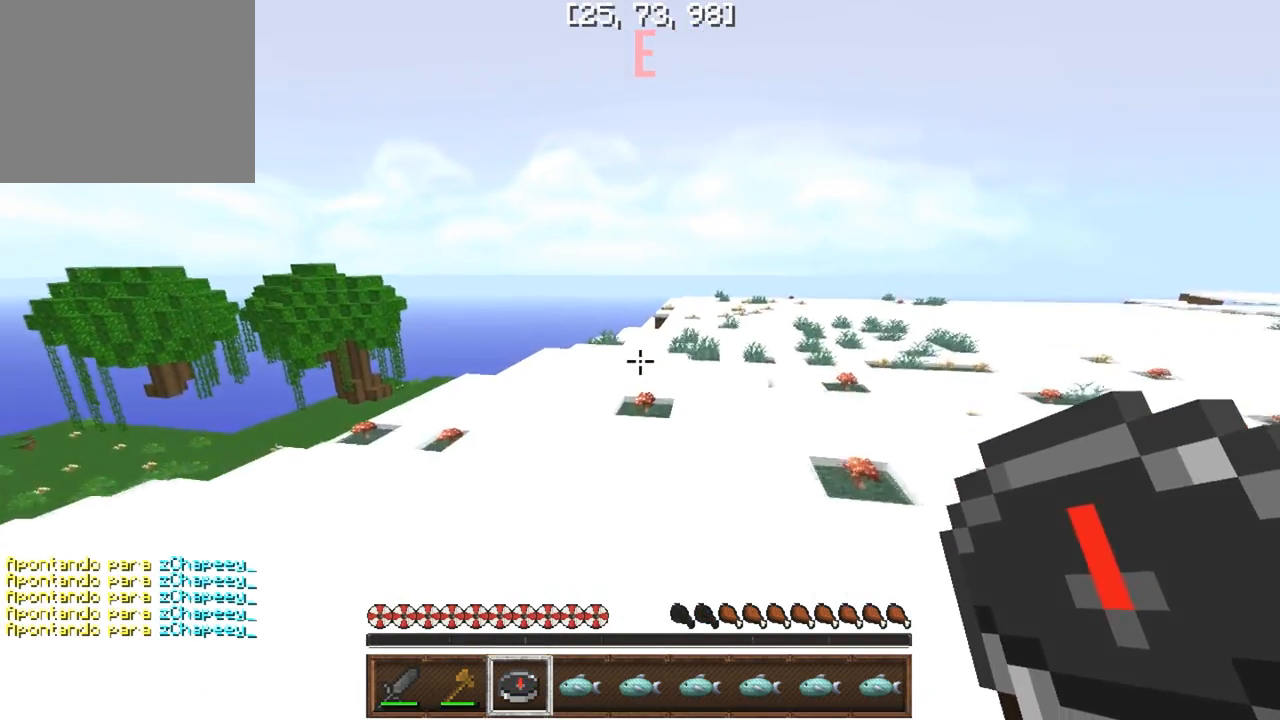
Gameplay with keyboard; each line is a JSON object with the keys held at the frame after it. "events" lists presses ("down") and releases ("up") of "a", "d", "s" and "w" between this image and that frame as [ms after this image, input, new state], when the widget could be followed in between. No other keys are recorded. Mouse input is not recorded.
{"keys": ["w"], "events": []}
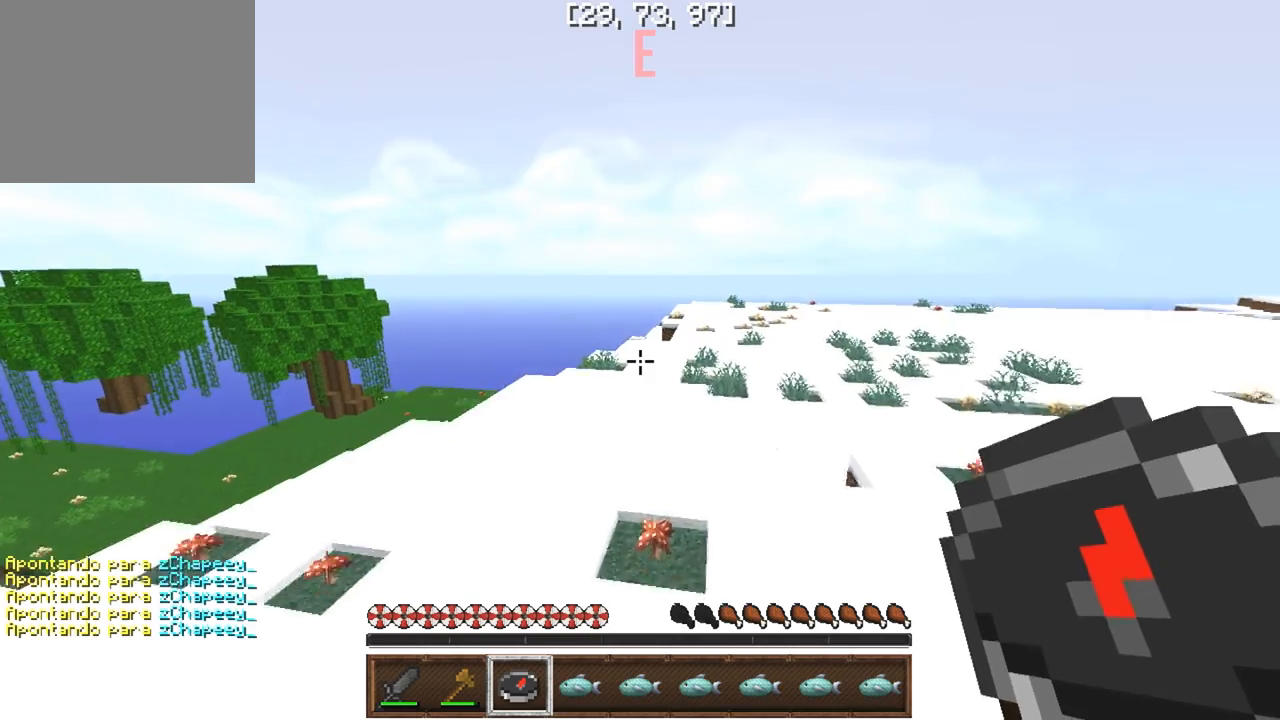
{"keys": ["w"], "events": []}
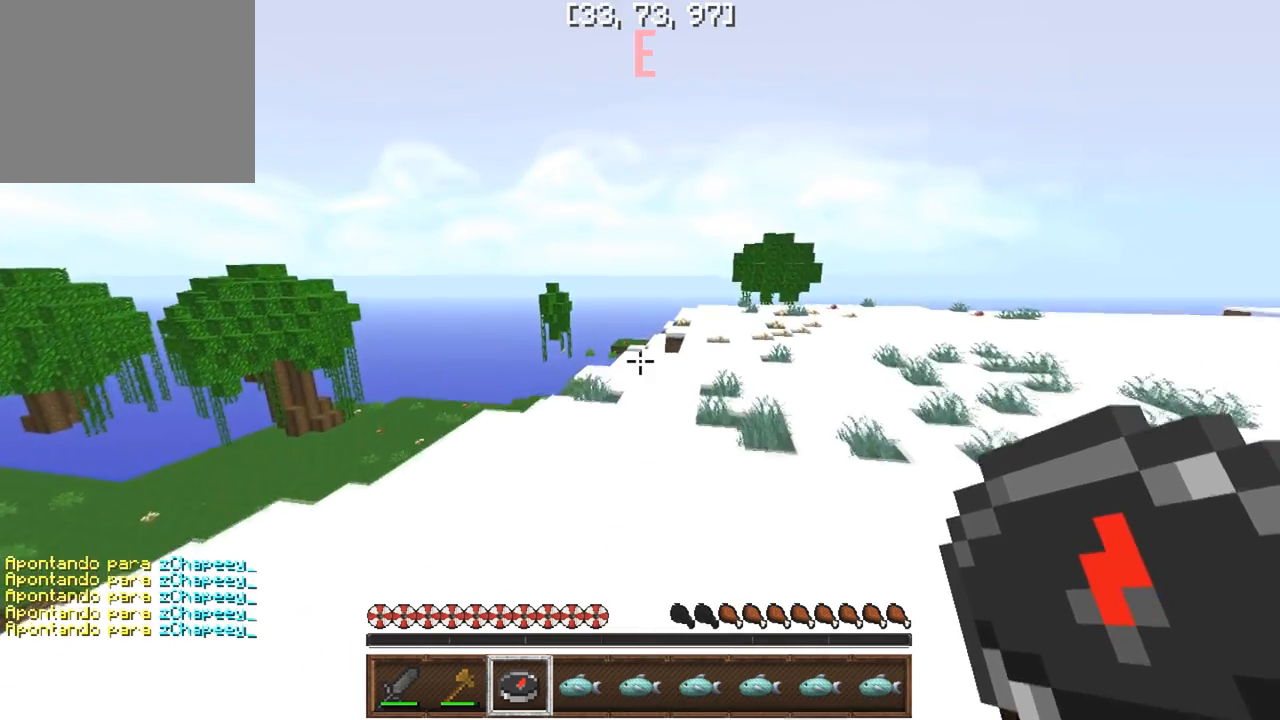
{"keys": ["w"], "events": []}
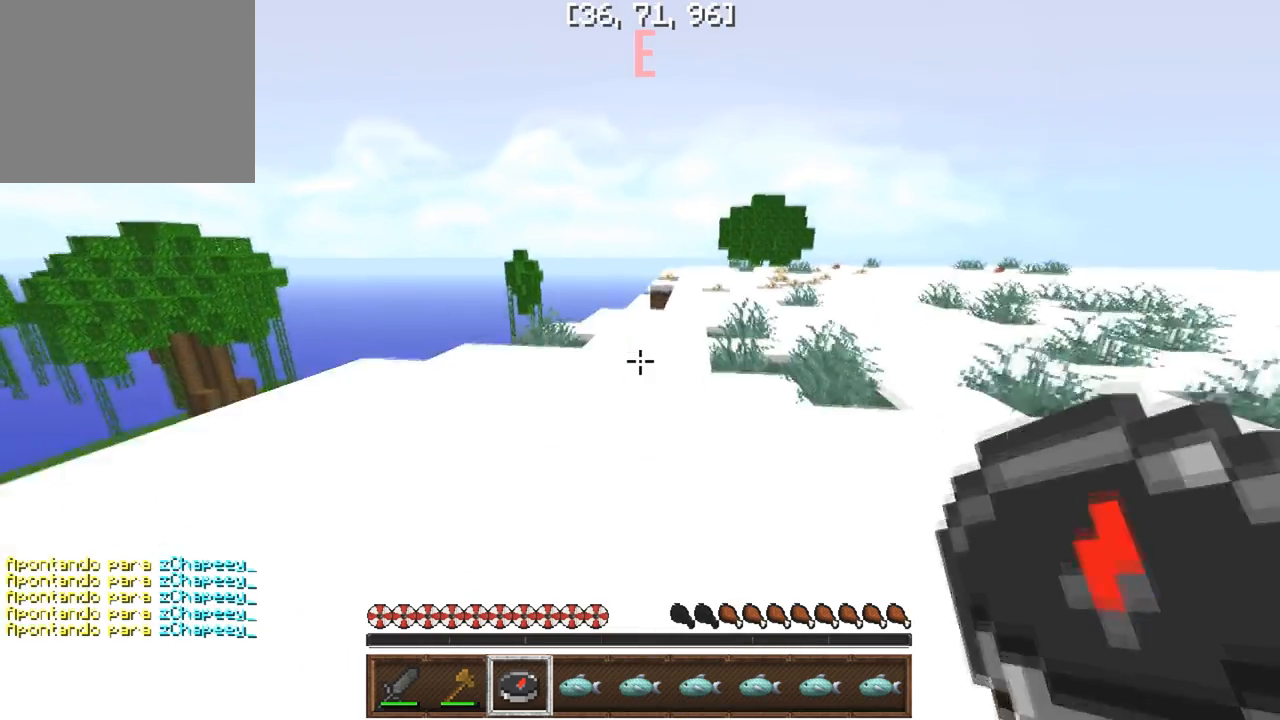
{"keys": ["w"], "events": []}
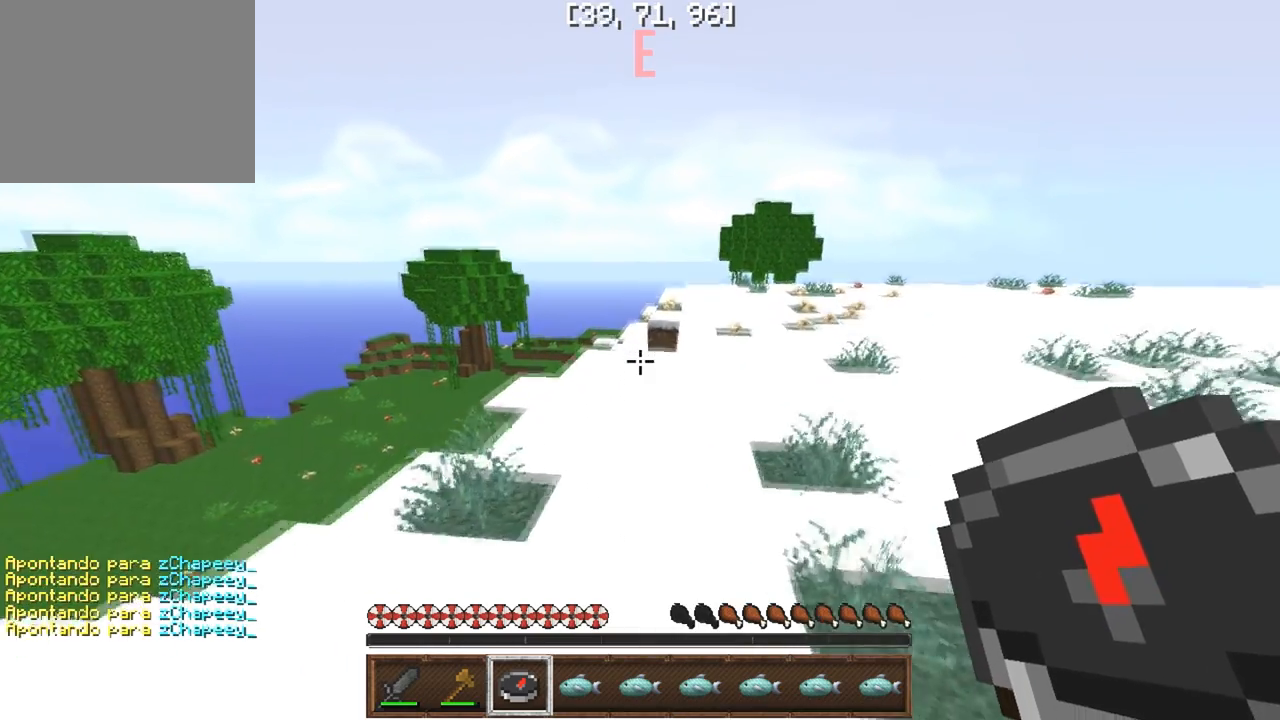
{"keys": ["w"], "events": []}
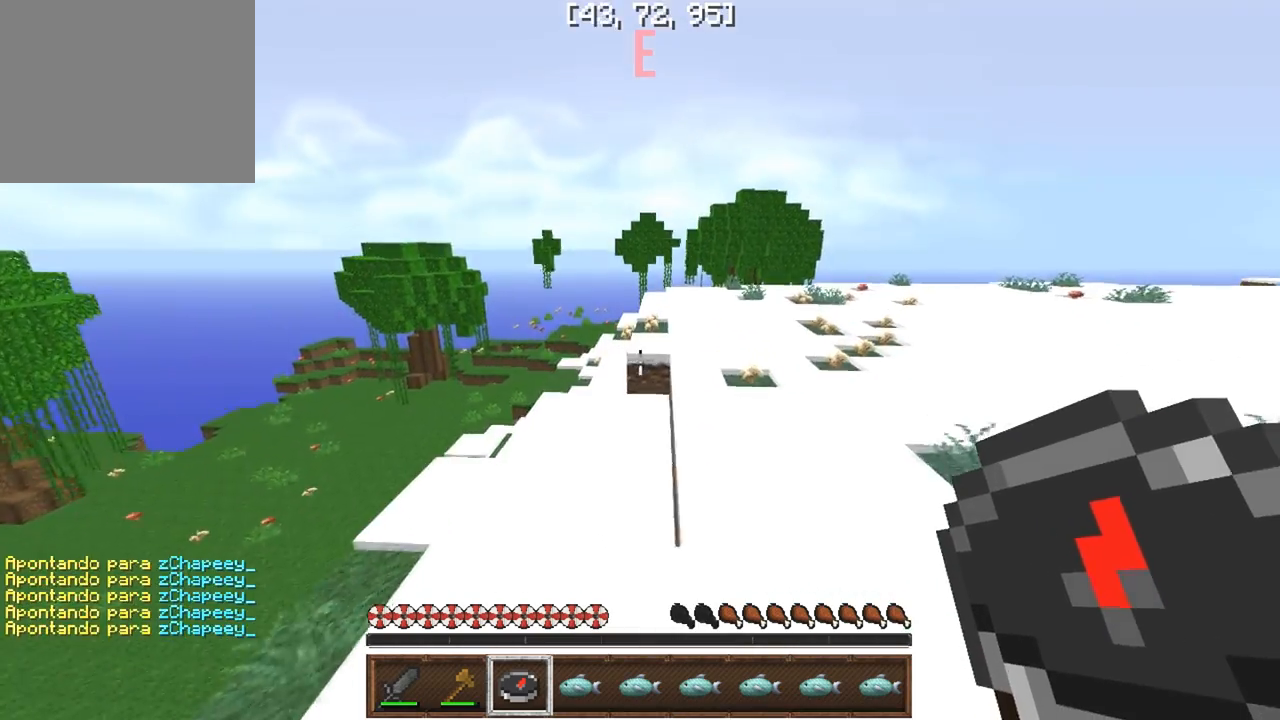
{"keys": ["d", "w"], "events": [[467, "d", "down"]]}
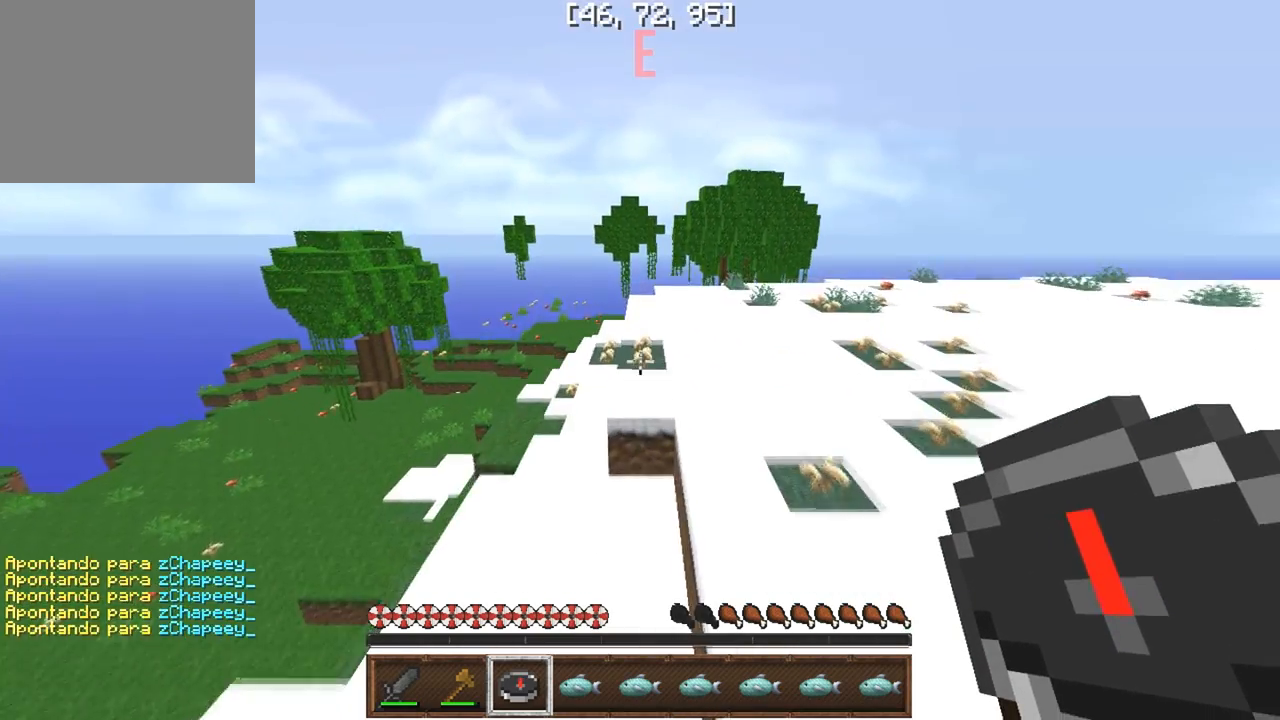
{"keys": ["w"], "events": [[83, "d", "up"]]}
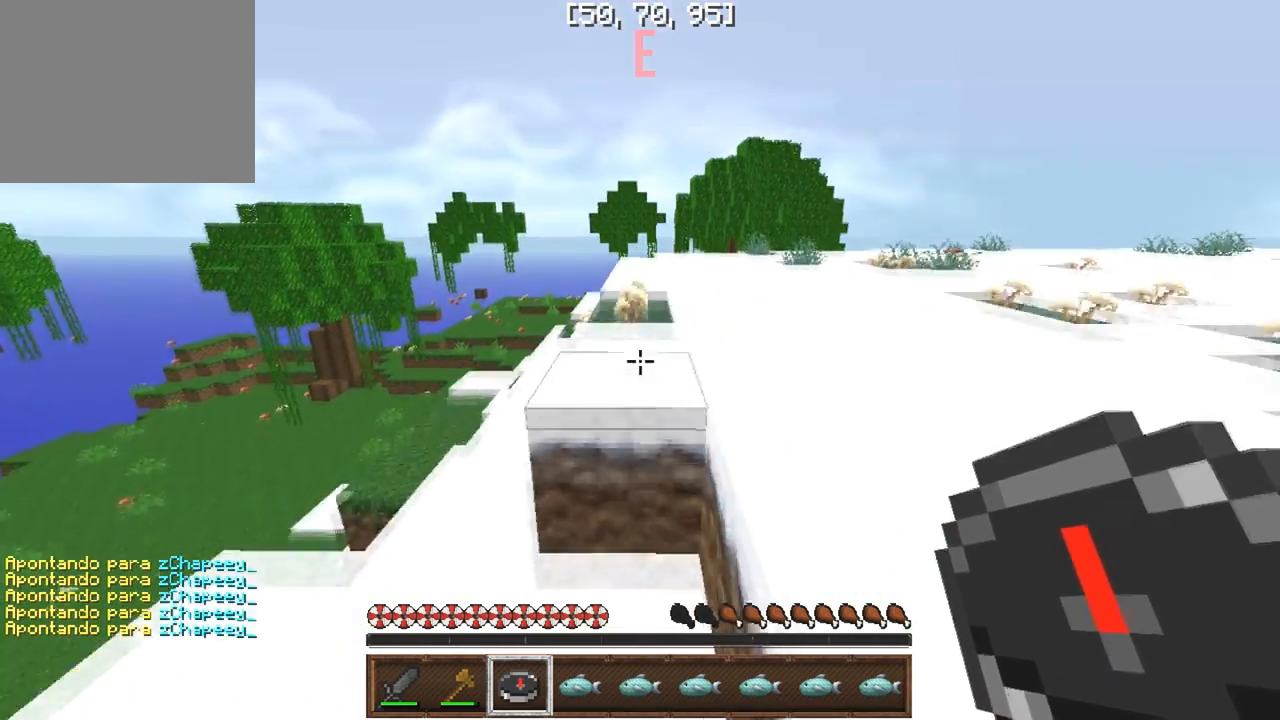
{"keys": ["w"], "events": []}
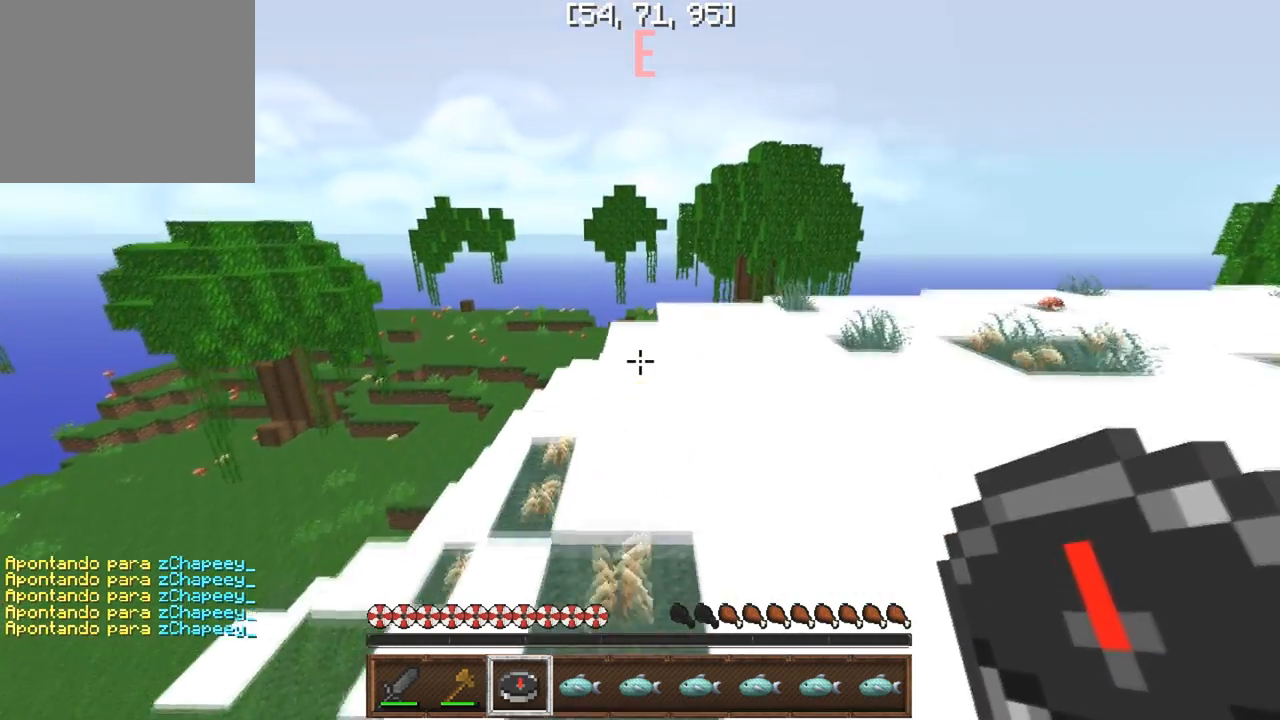
{"keys": ["w"], "events": []}
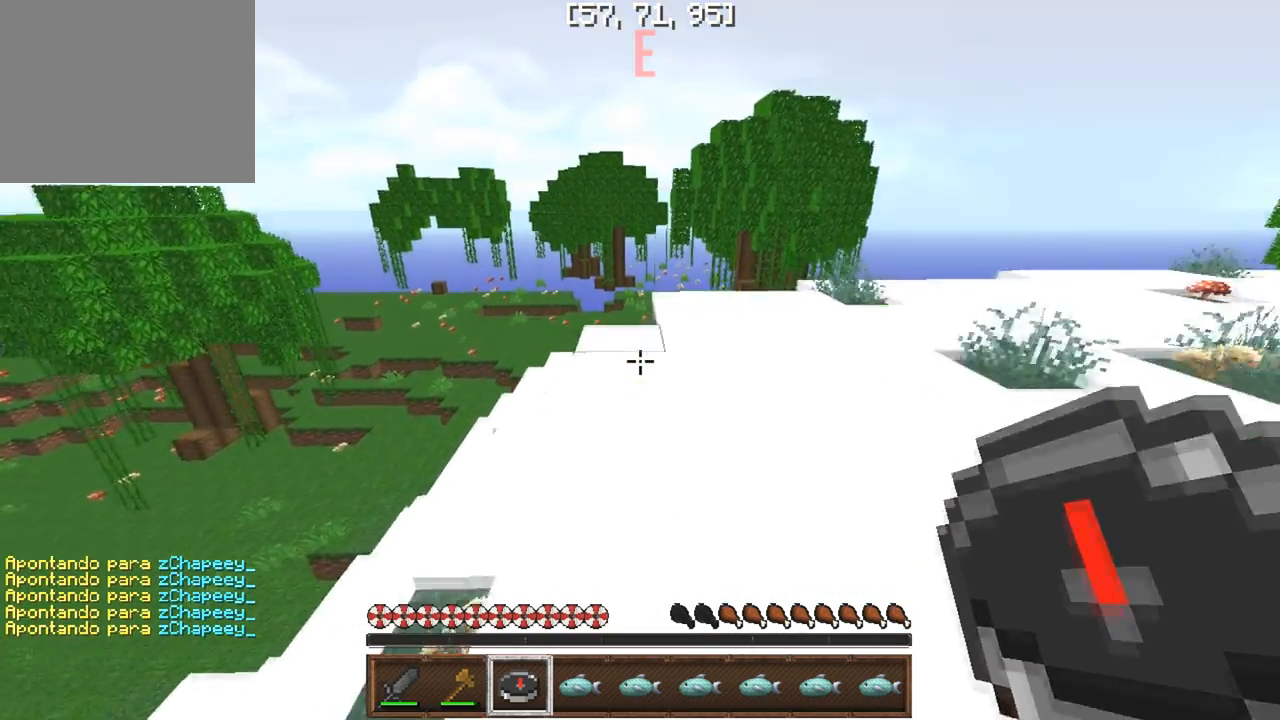
{"keys": ["w"], "events": []}
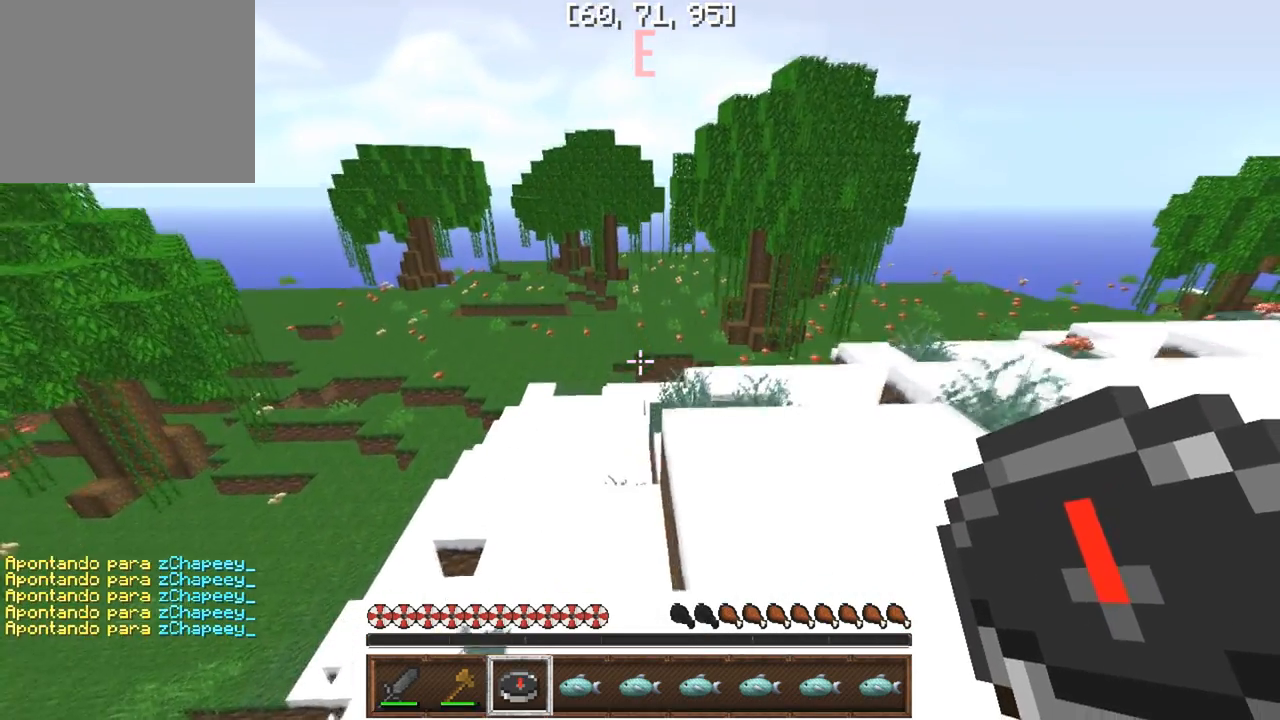
{"keys": ["w"], "events": [[283, "d", "down"], [433, "d", "up"]]}
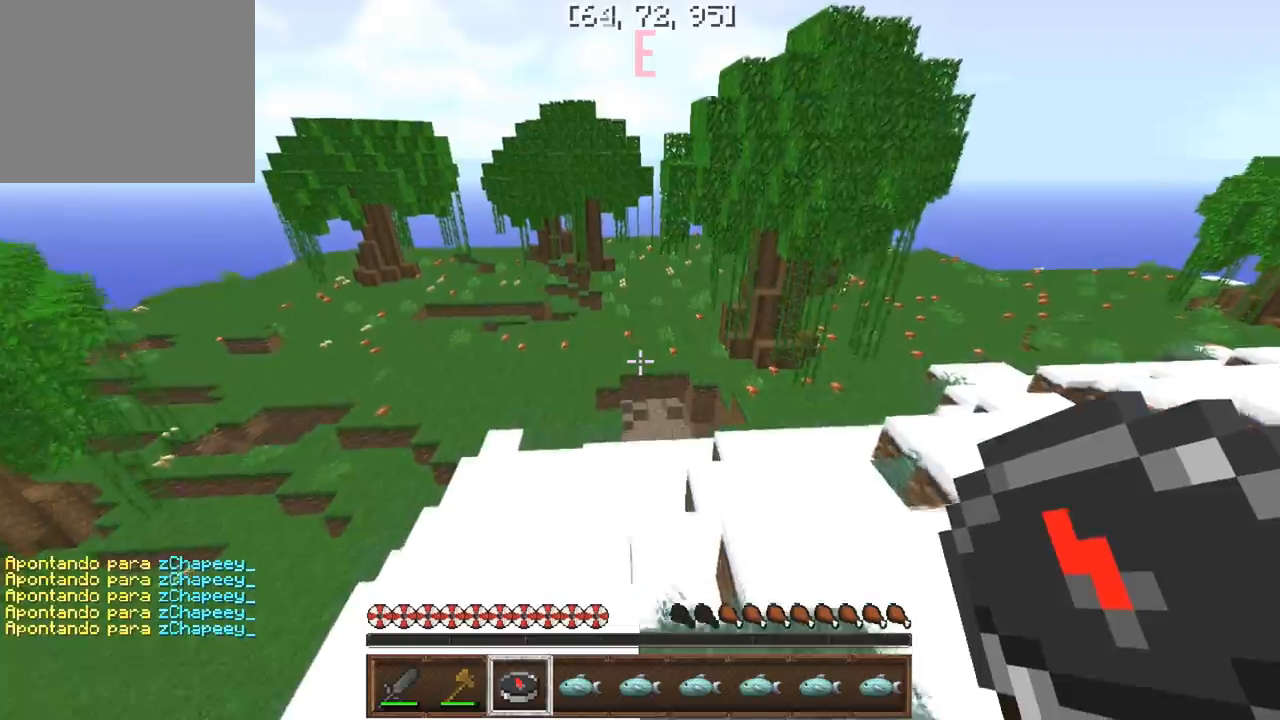
{"keys": ["w"], "events": []}
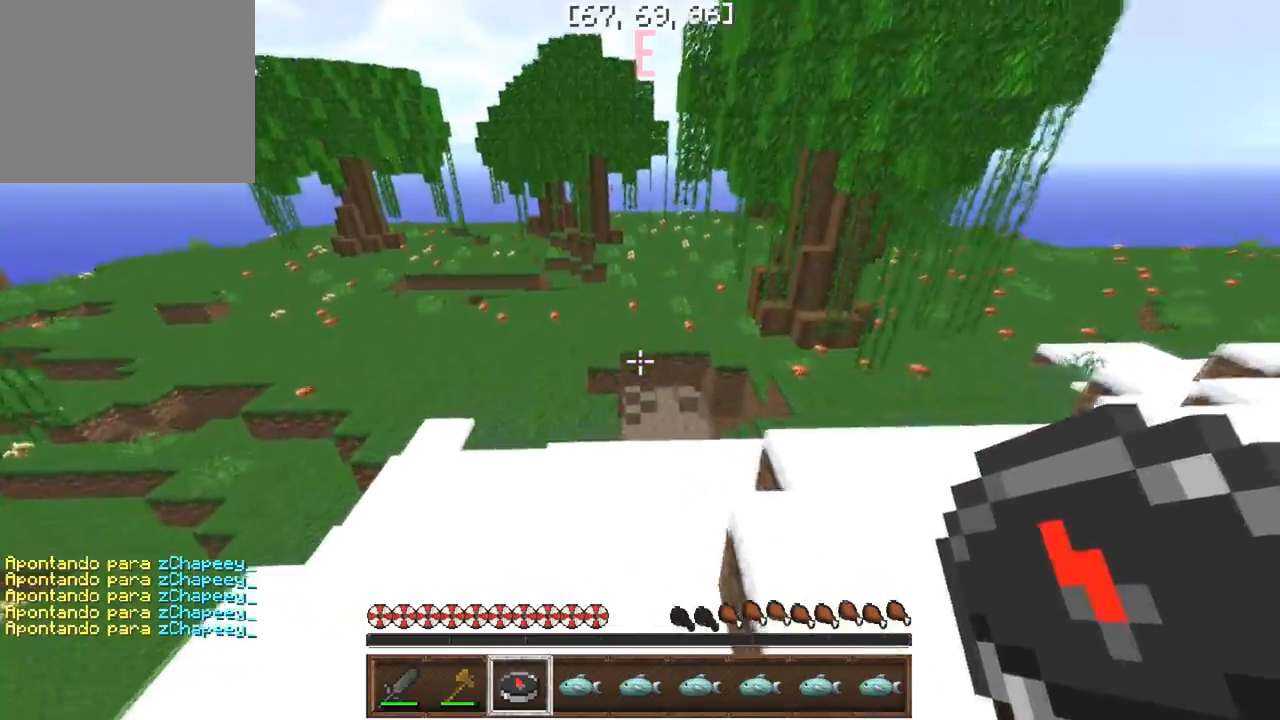
{"keys": ["w"], "events": [[200, "a", "down"], [350, "a", "up"]]}
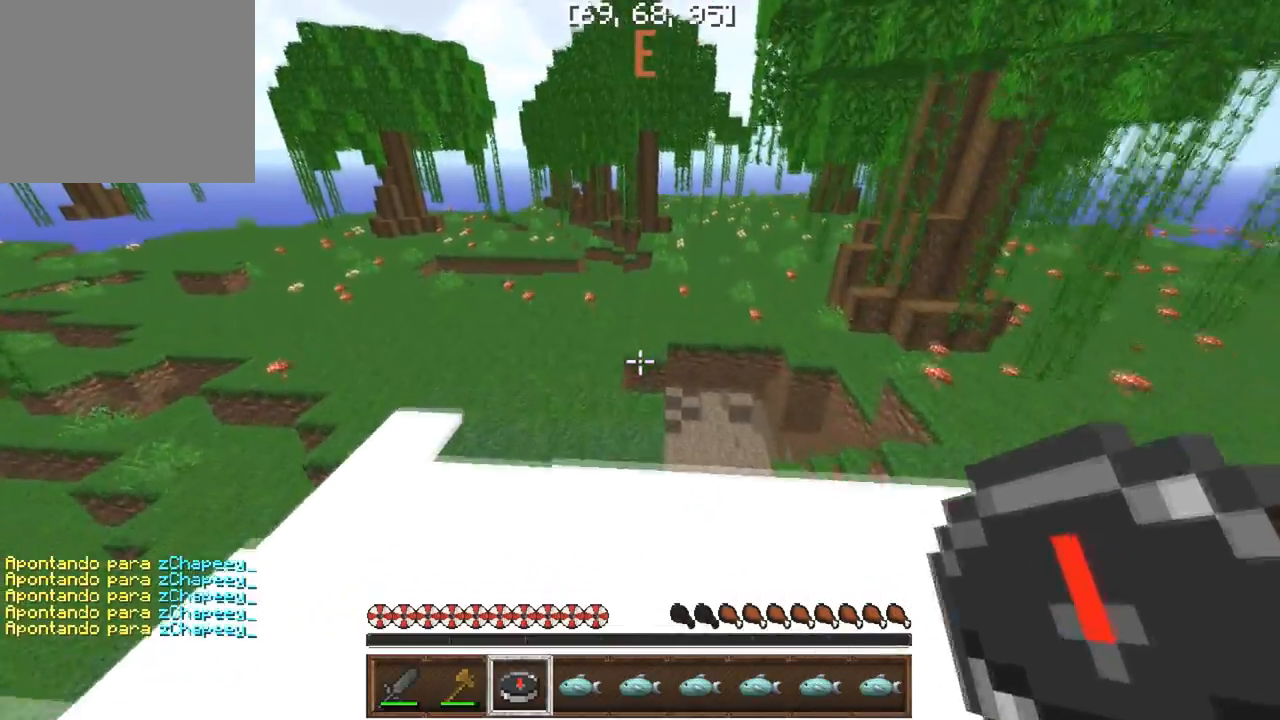
{"keys": ["a", "w"], "events": [[433, "a", "down"]]}
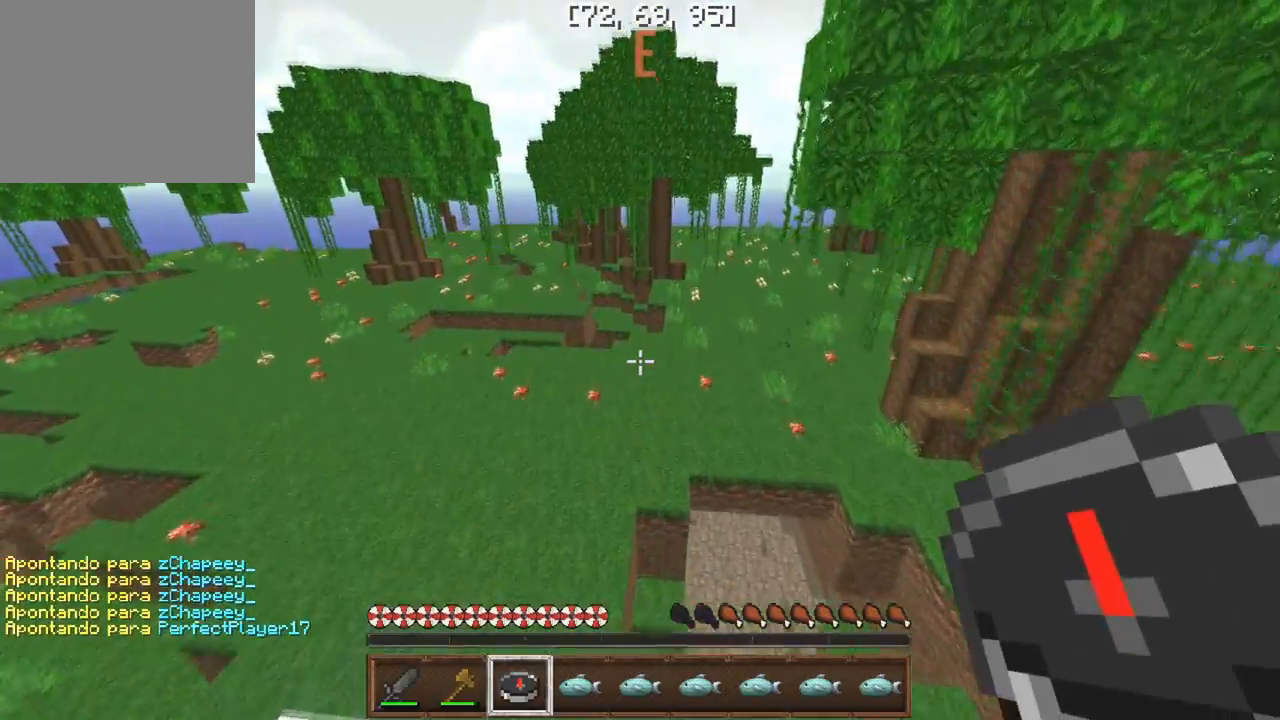
{"keys": ["w"], "events": [[217, "a", "up"]]}
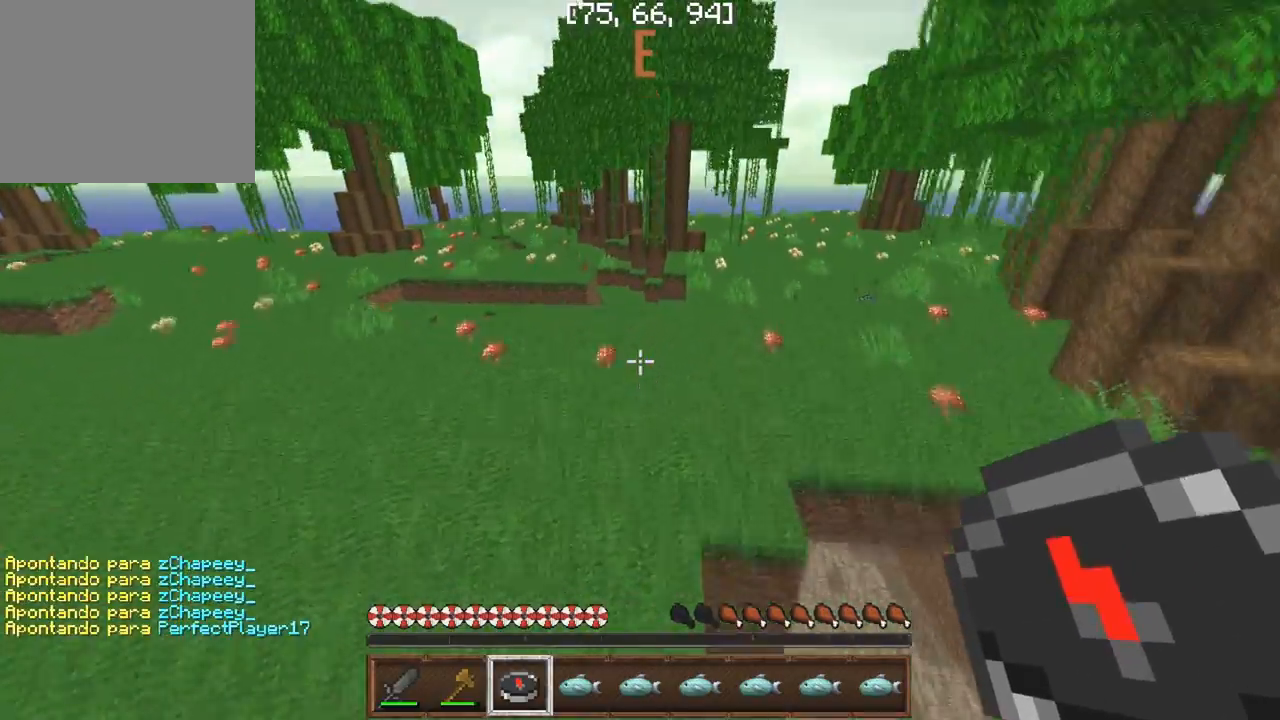
{"keys": ["d", "w"], "events": [[250, "d", "down"]]}
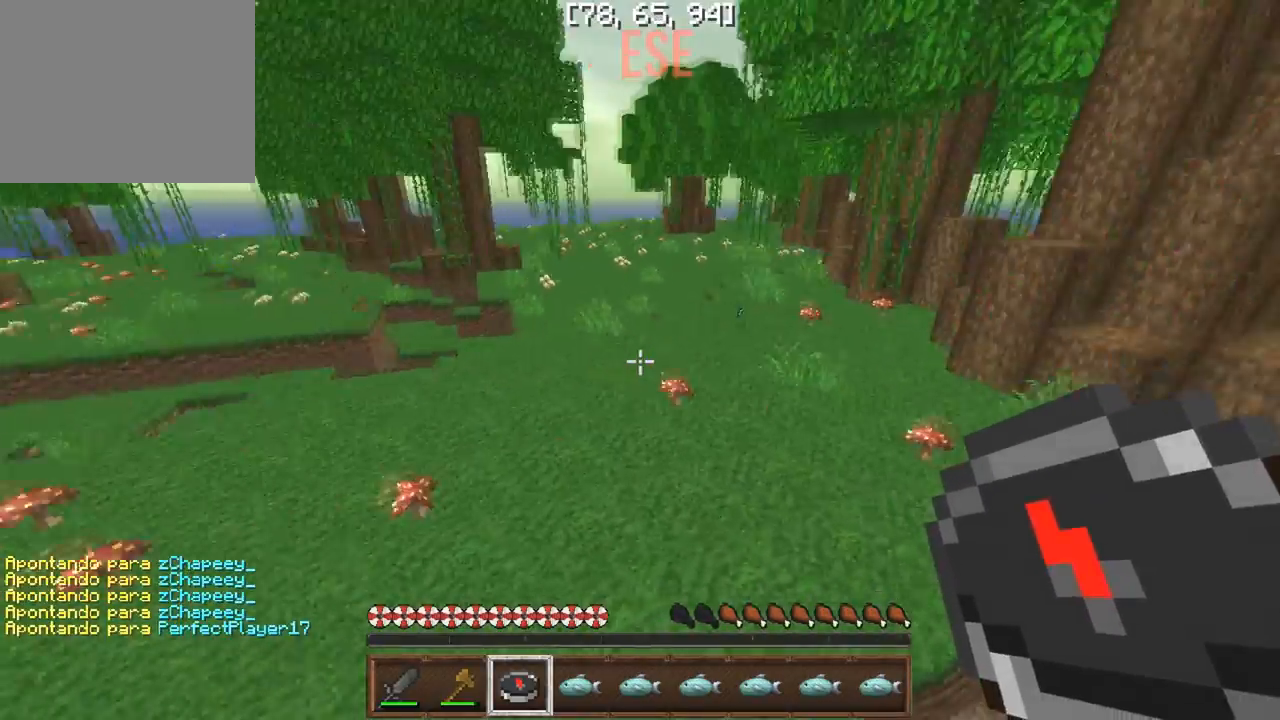
{"keys": ["w"], "events": [[317, "d", "up"]]}
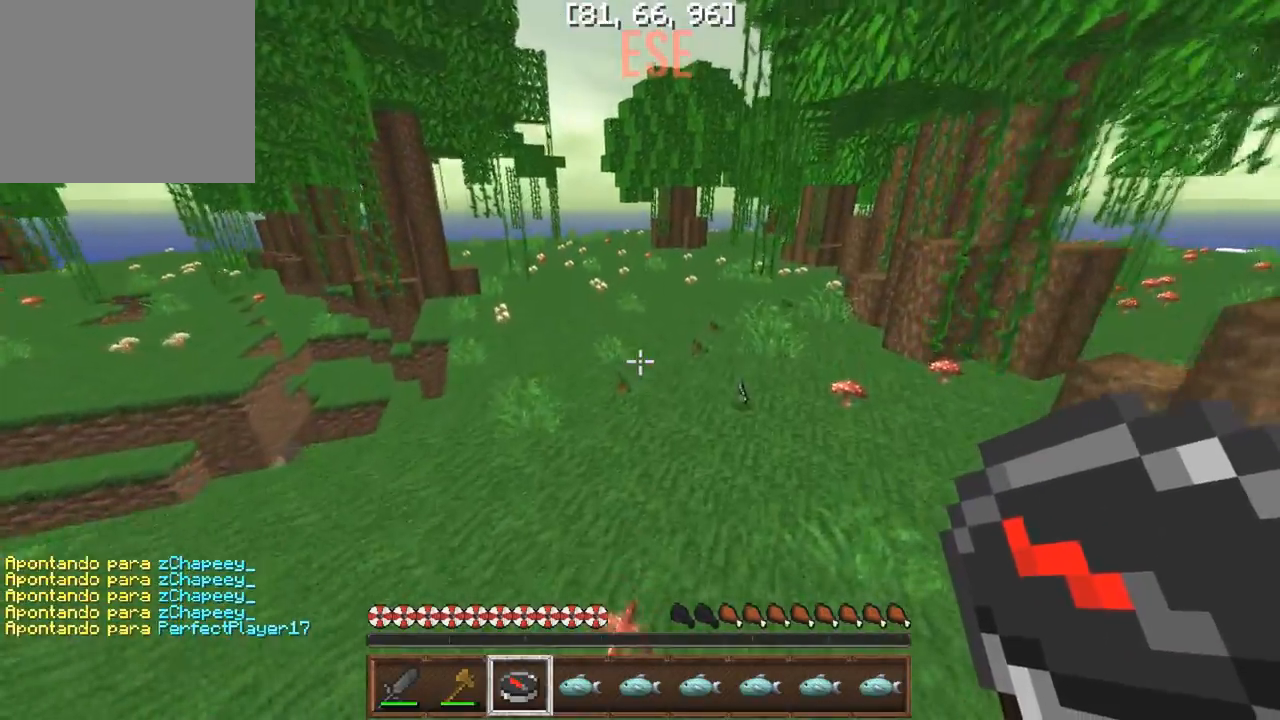
{"keys": ["a", "w"], "events": [[233, "d", "down"], [383, "d", "up"], [450, "a", "down"]]}
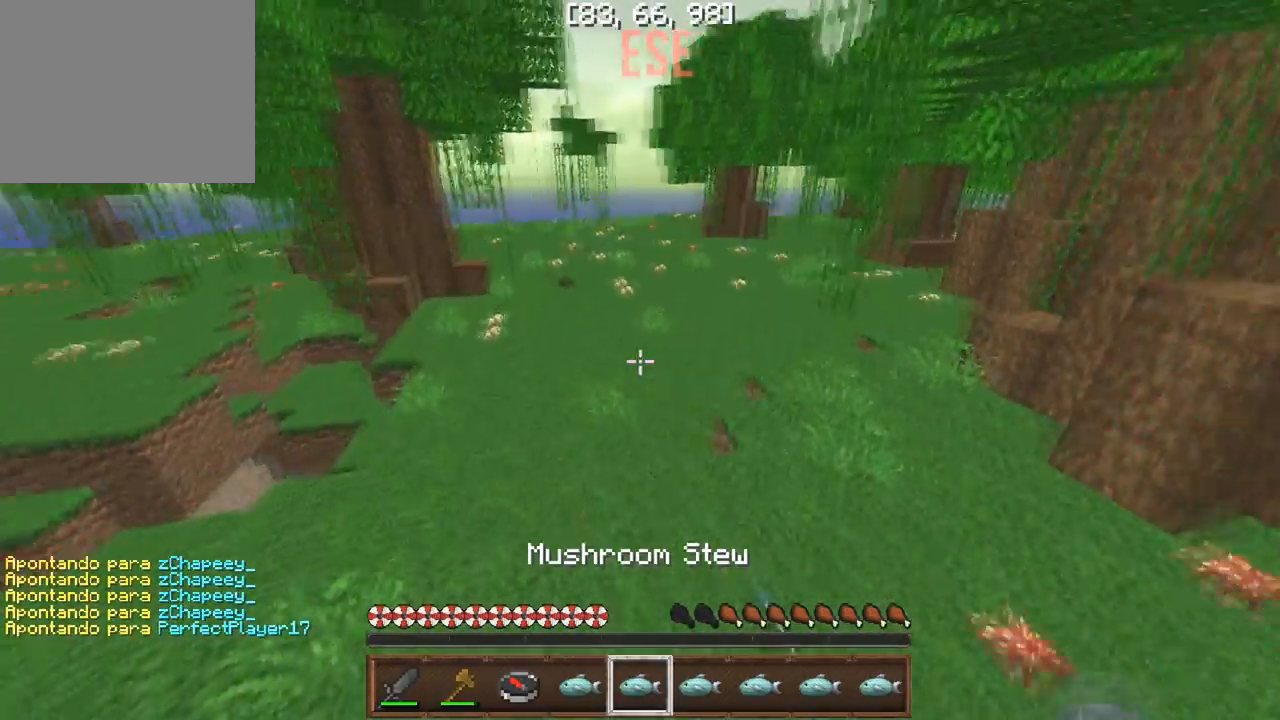
{"keys": ["w"], "events": [[200, "a", "up"]]}
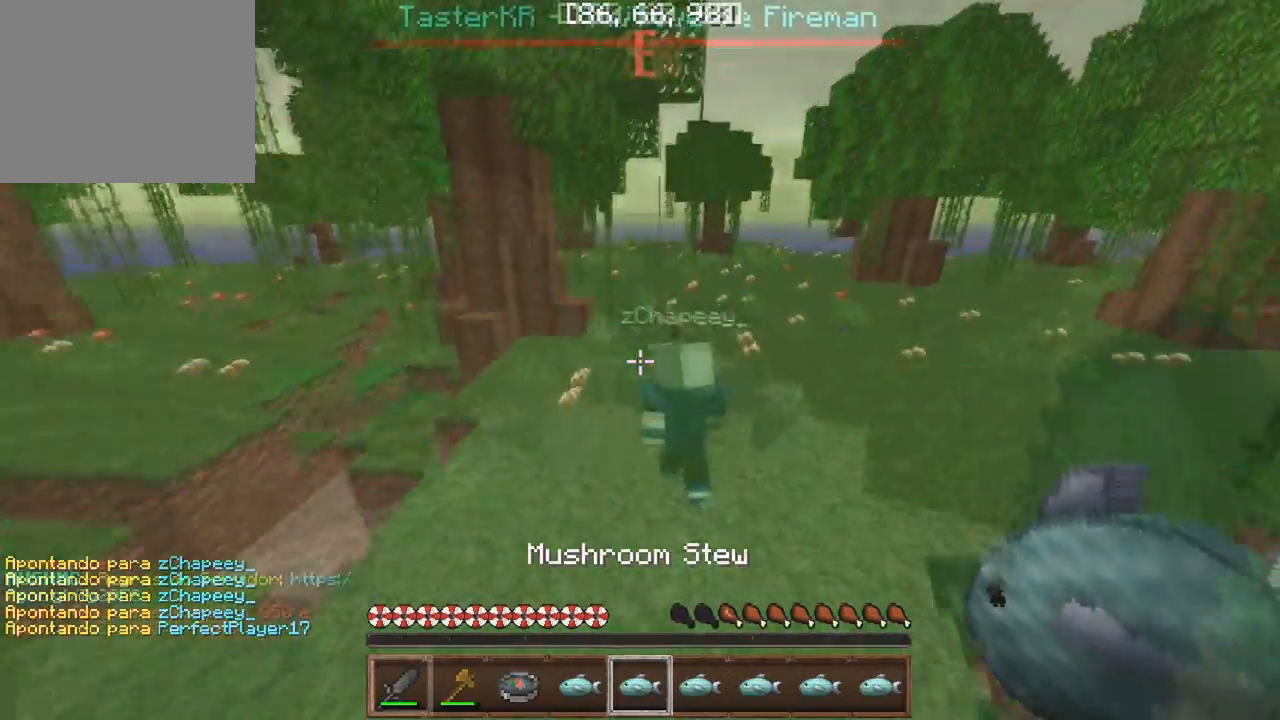
{"keys": ["w"], "events": []}
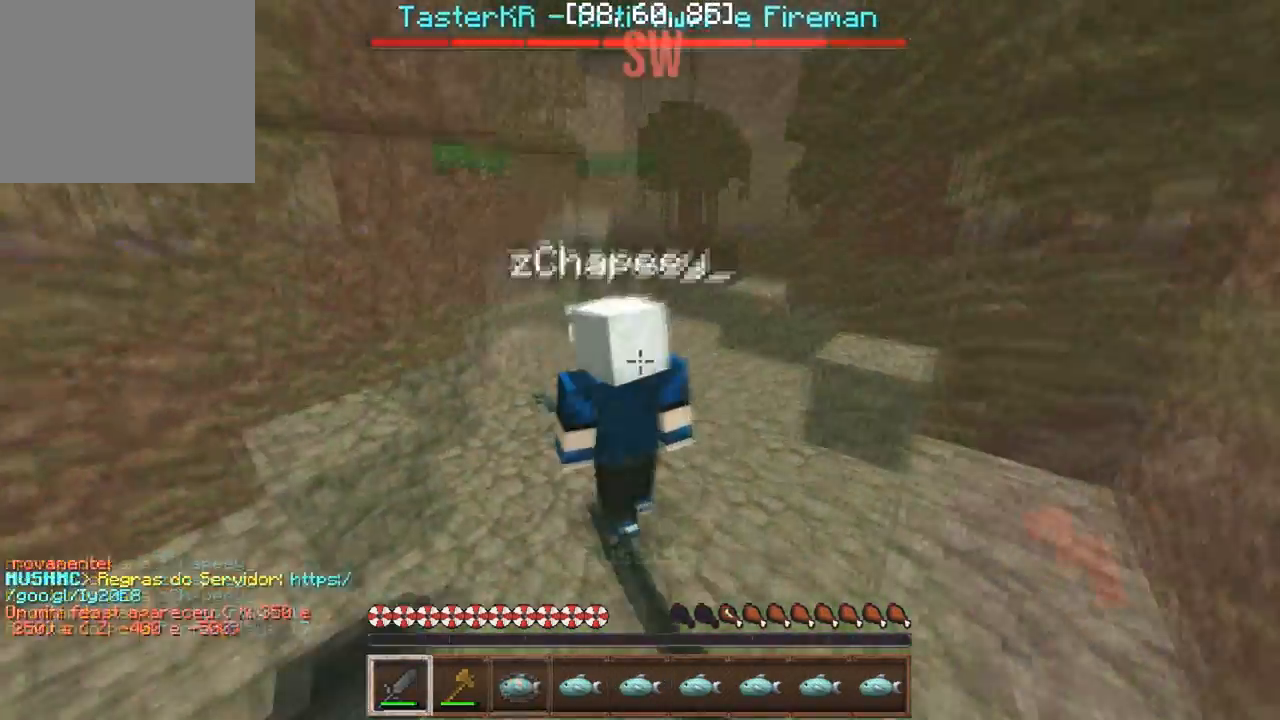
{"keys": ["w"], "events": []}
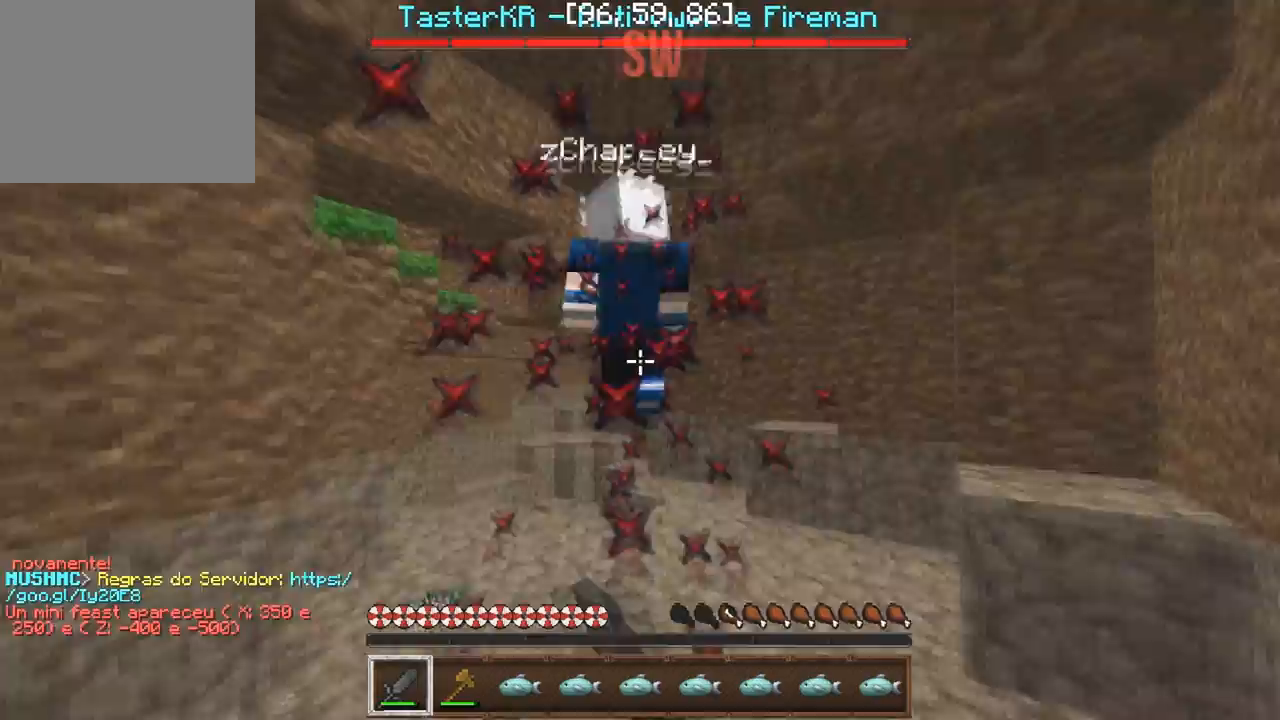
{"keys": ["w"], "events": []}
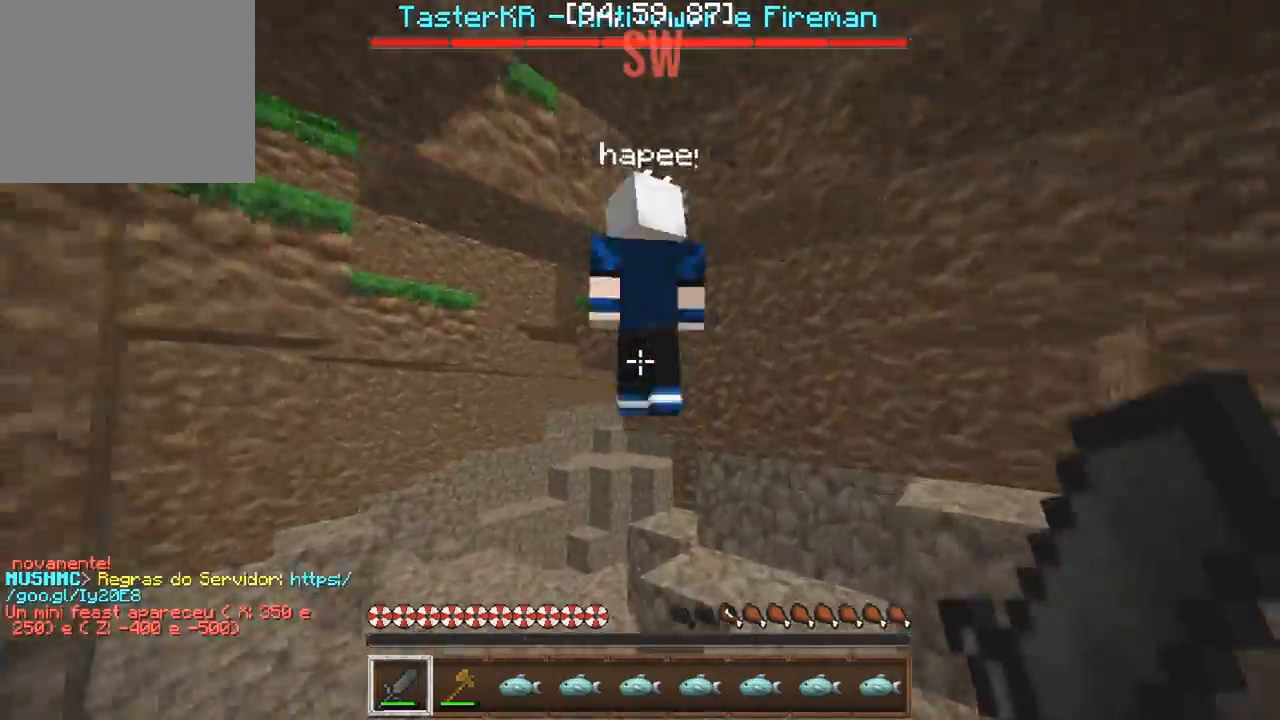
{"keys": [], "events": [[233, "d", "down"], [417, "w", "up"], [433, "d", "up"]]}
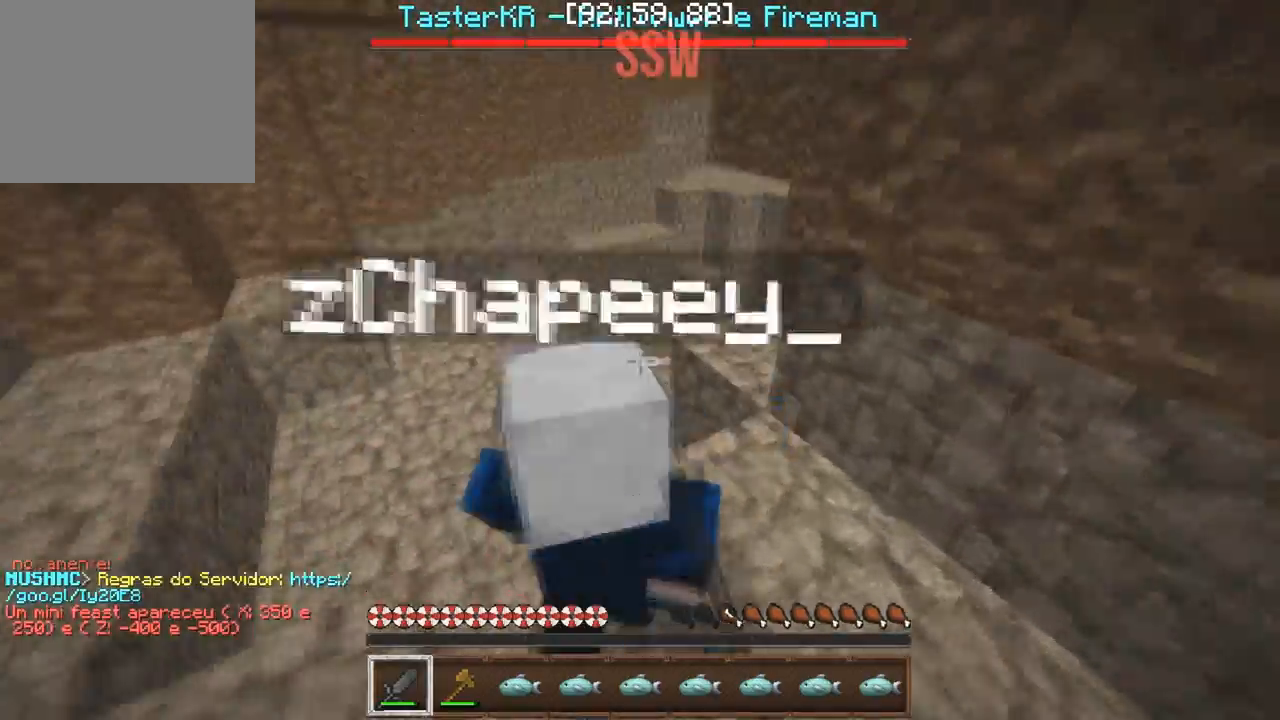
{"keys": [], "events": [[267, "a", "down"], [367, "w", "down"], [400, "w", "up"], [417, "a", "up"]]}
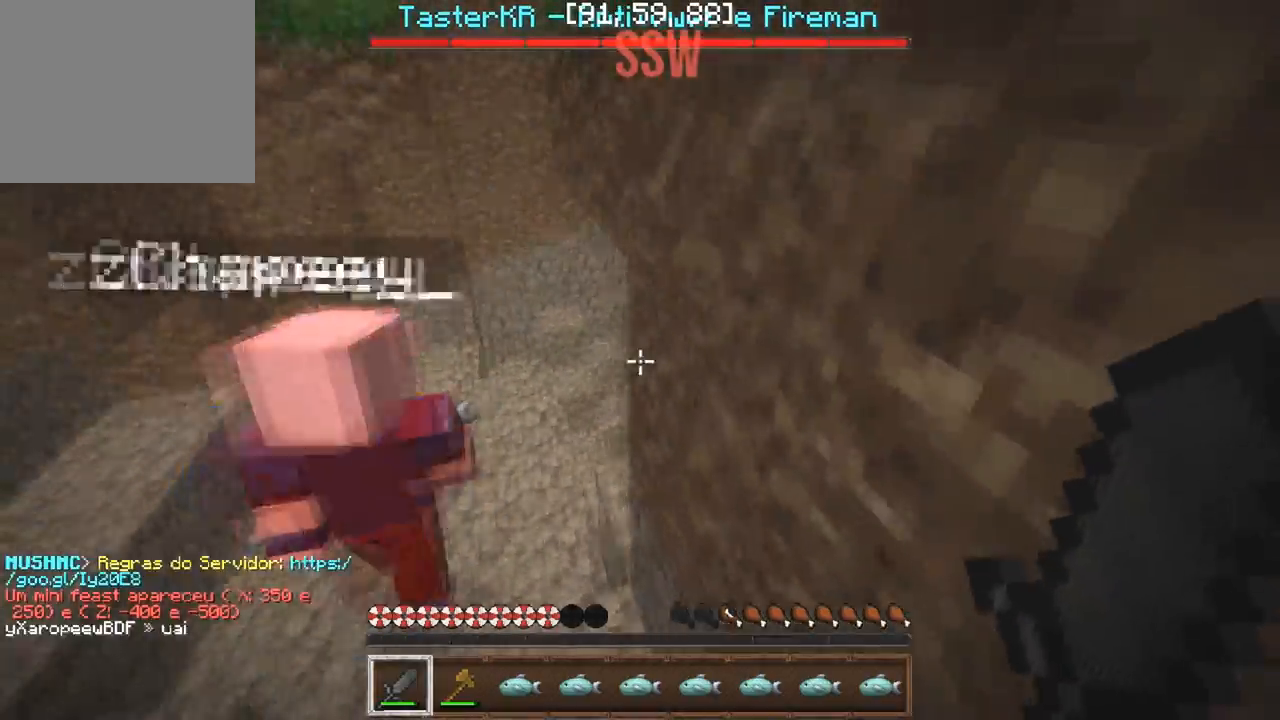
{"keys": ["a"], "events": [[100, "d", "down"], [100, "s", "down"], [150, "d", "up"], [300, "s", "up"], [483, "a", "down"]]}
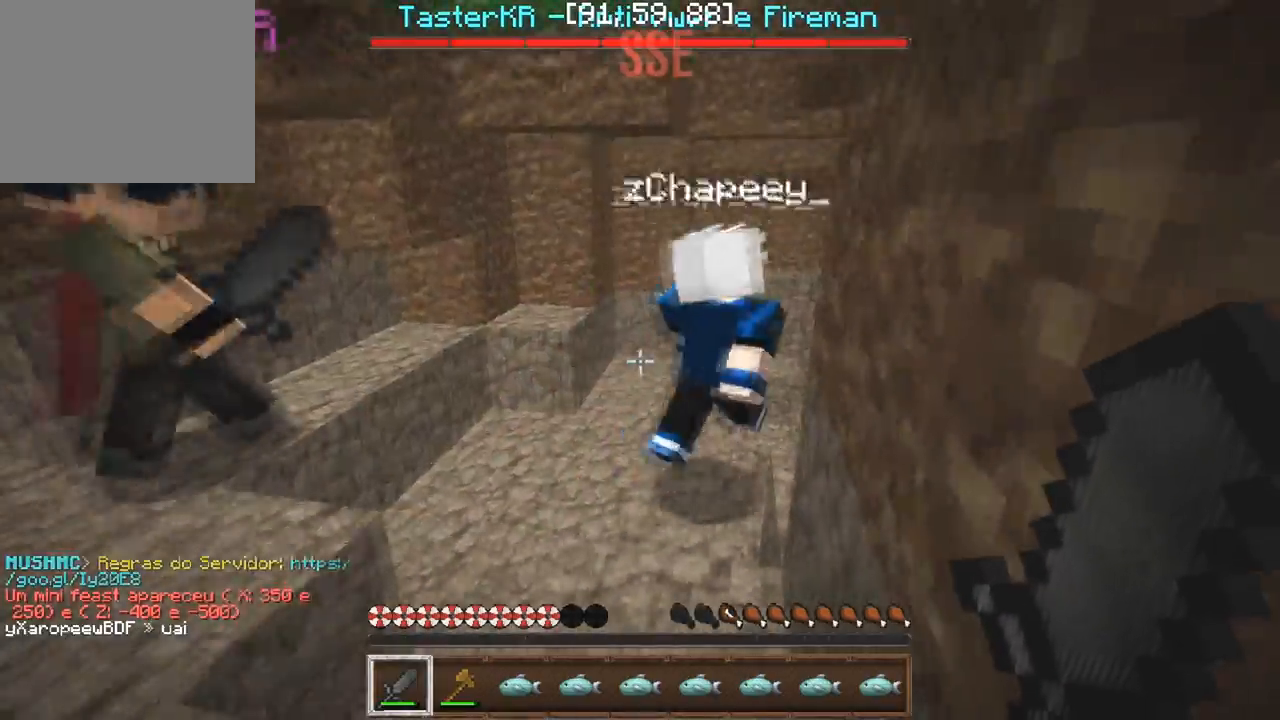
{"keys": ["d"], "events": [[333, "a", "up"], [483, "d", "down"]]}
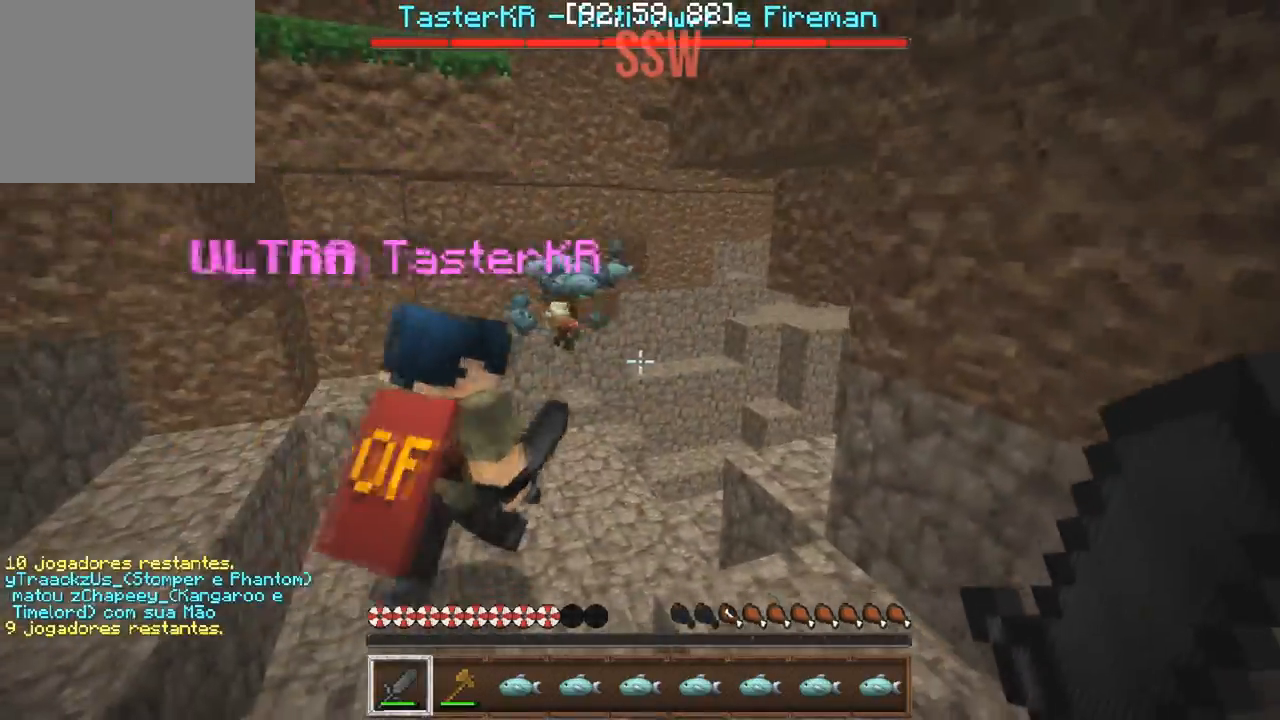
{"keys": ["w"], "events": [[117, "d", "up"], [267, "a", "down"], [267, "w", "down"], [433, "a", "up"]]}
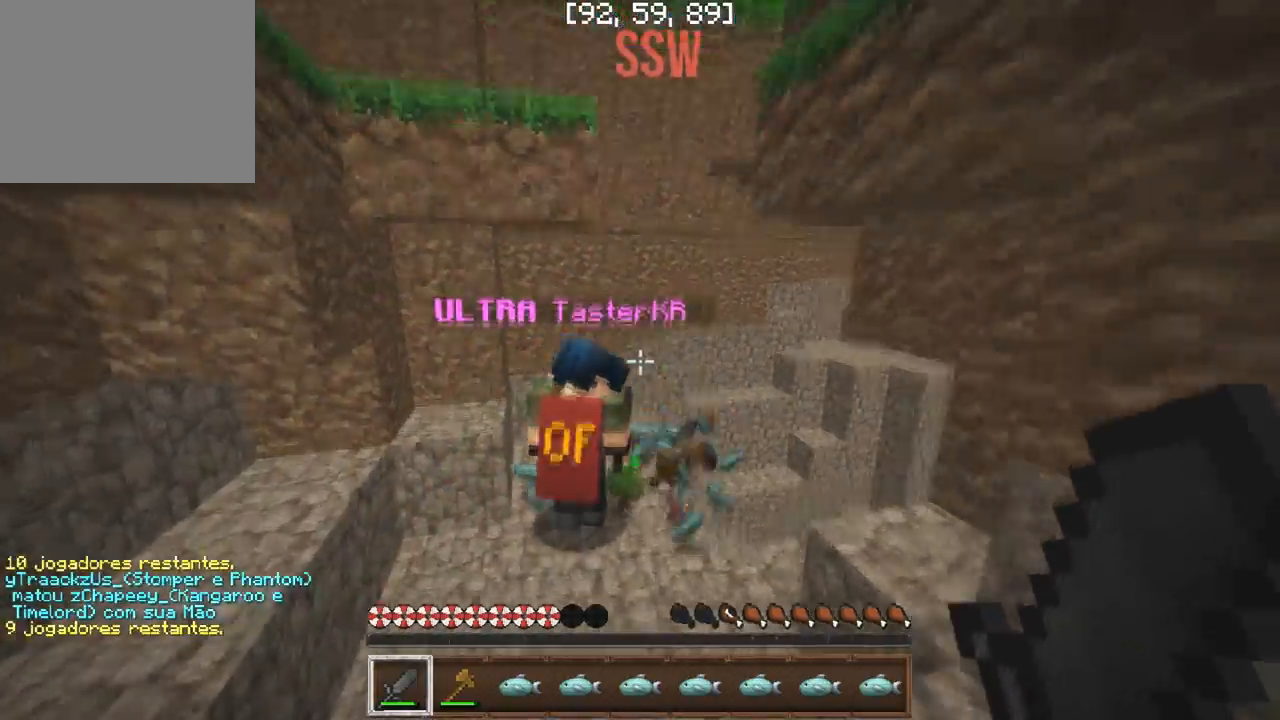
{"keys": ["w"], "events": [[200, "d", "down"], [333, "d", "up"]]}
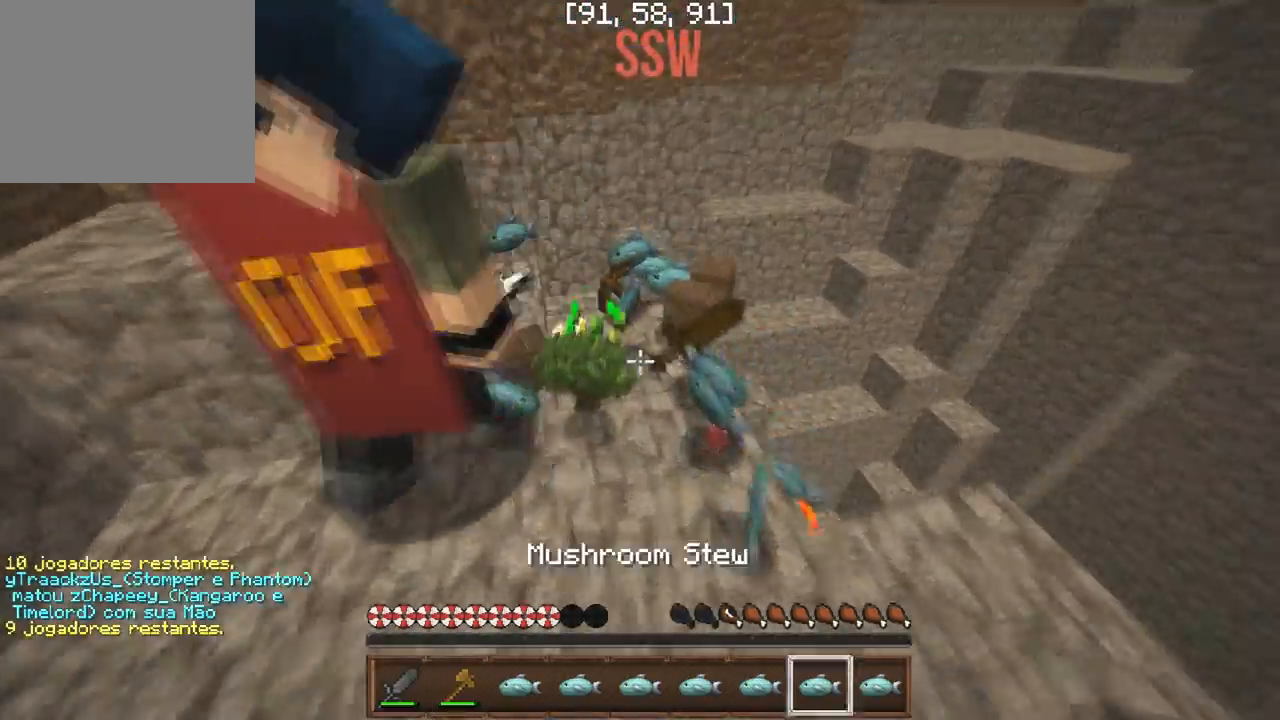
{"keys": [], "events": [[100, "w", "up"]]}
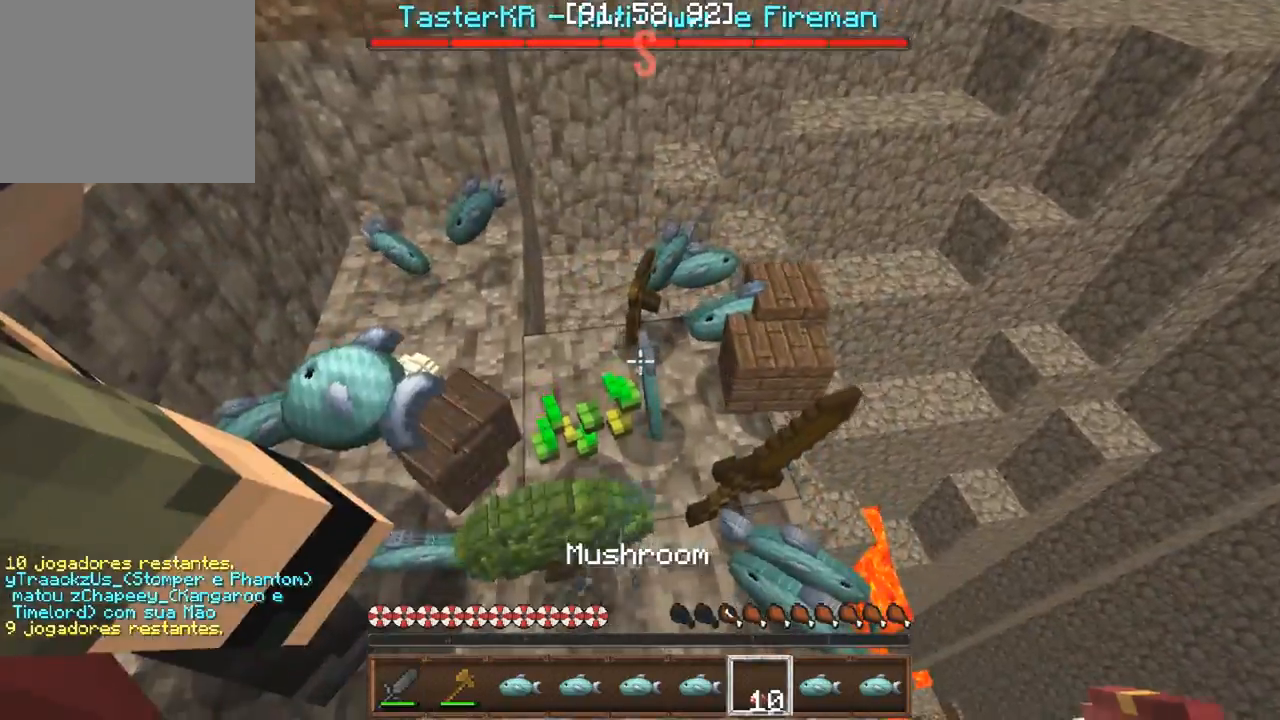
{"keys": [], "events": [[117, "w", "down"], [133, "d", "down"], [383, "d", "up"], [433, "w", "up"]]}
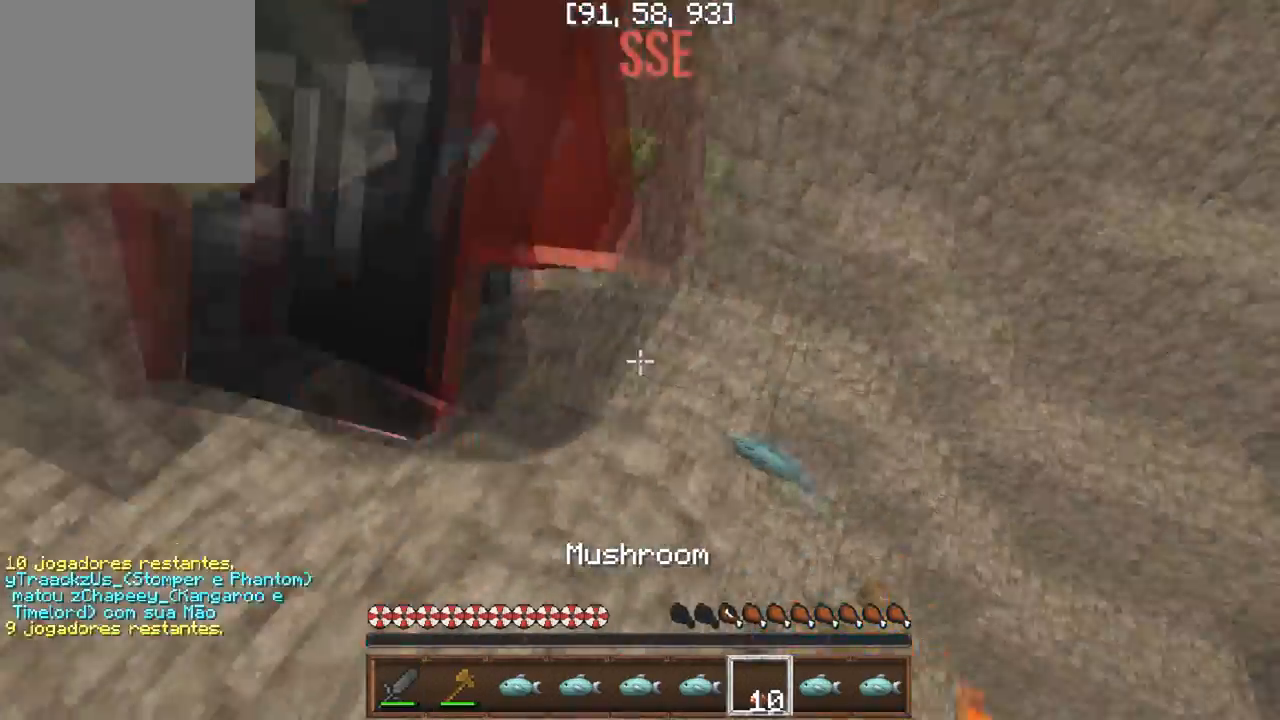
{"keys": [], "events": []}